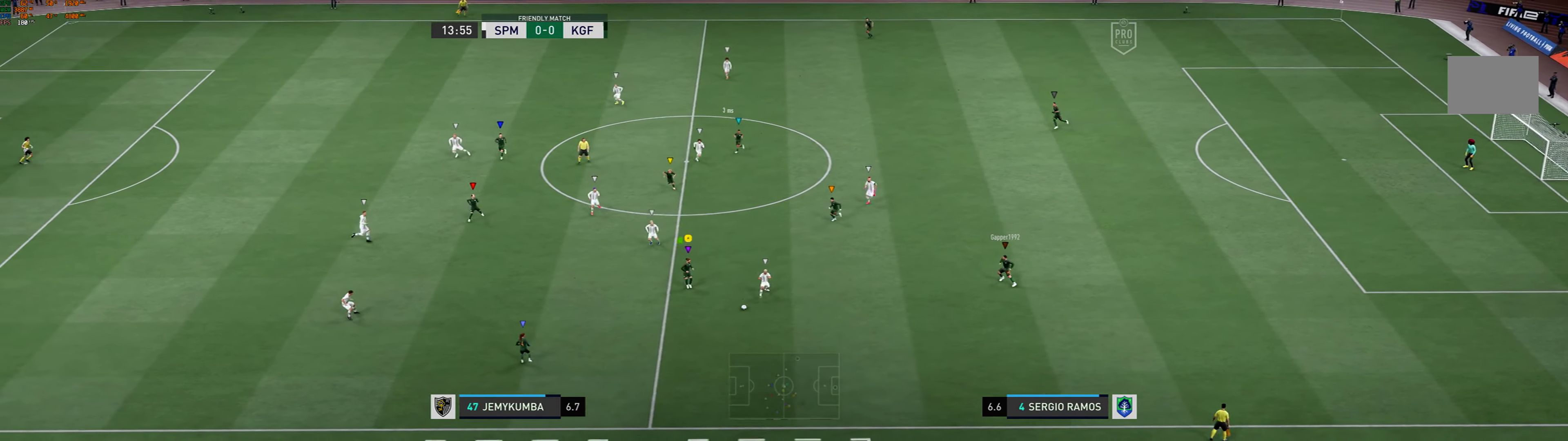
Gameplay with a controller (Xbox layout); each line is a JSON object with the inputs held at the frame after it. "events" lists button and stick changes between this image and that frame as [ms after this image, input, new state], when the widget could be followed in between. Not read: L3 R3 right_stick.
{"buttons": ["L2"], "left_stick": "center", "events": [[234, "left_stick", "left"], [500, "L2", "down"], [500, "left_stick", "center"]]}
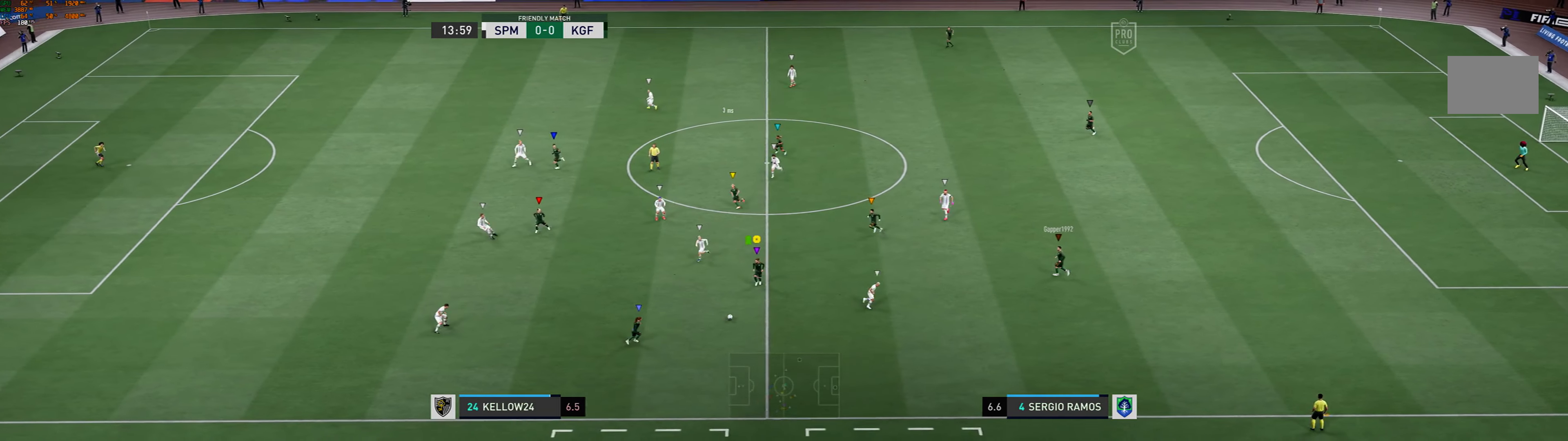
{"buttons": ["L2"], "left_stick": "center", "events": []}
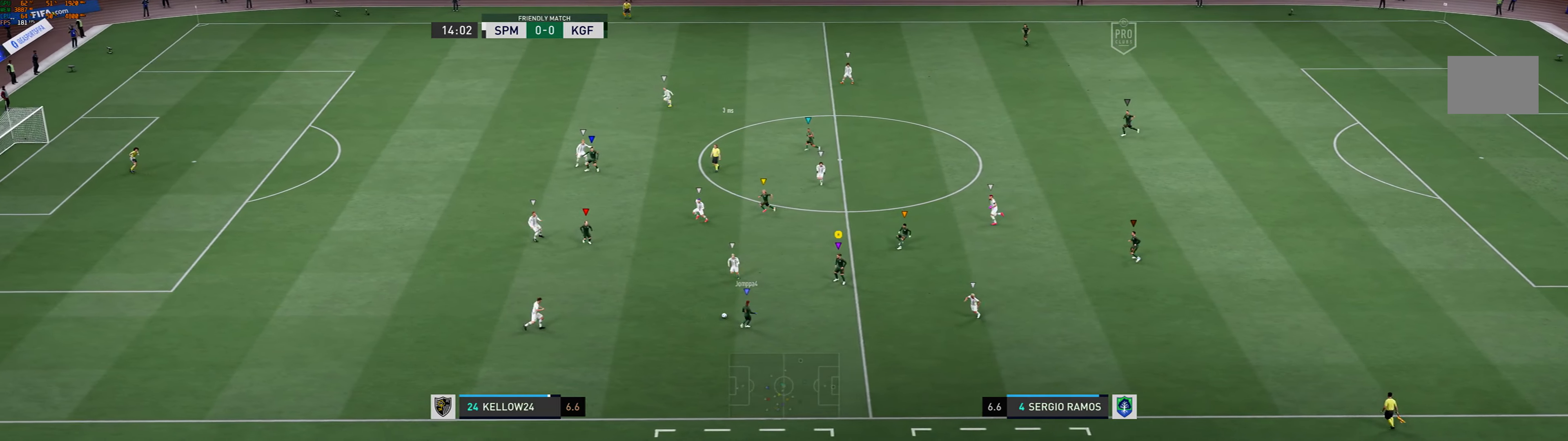
{"buttons": ["R1"], "left_stick": "left", "events": [[400, "left_stick", "left"], [467, "R1", "down"], [500, "L2", "up"]]}
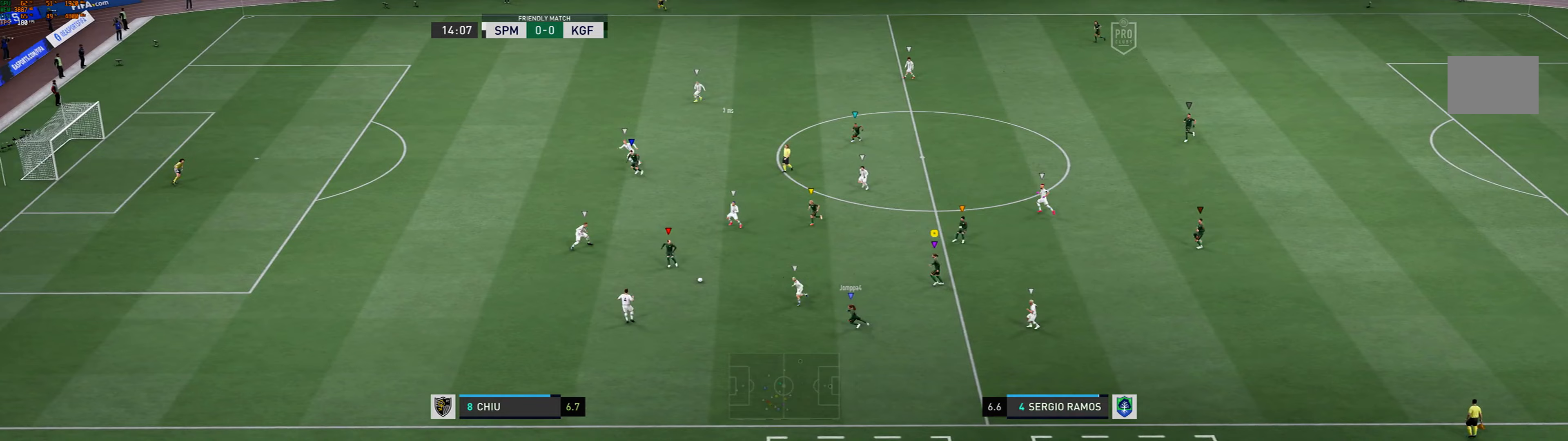
{"buttons": [], "left_stick": "left", "events": [[200, "R1", "up"], [267, "R1", "down"], [400, "R1", "up"]]}
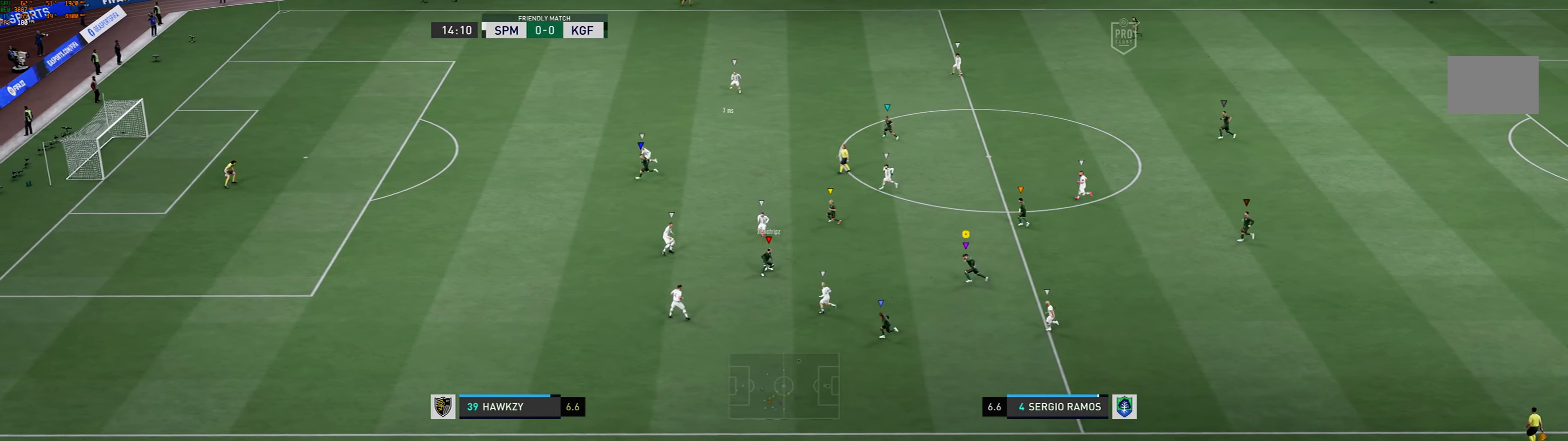
{"buttons": [], "left_stick": "right", "events": [[100, "left_stick", "up-left"], [233, "left_stick", "center"], [433, "left_stick", "right"]]}
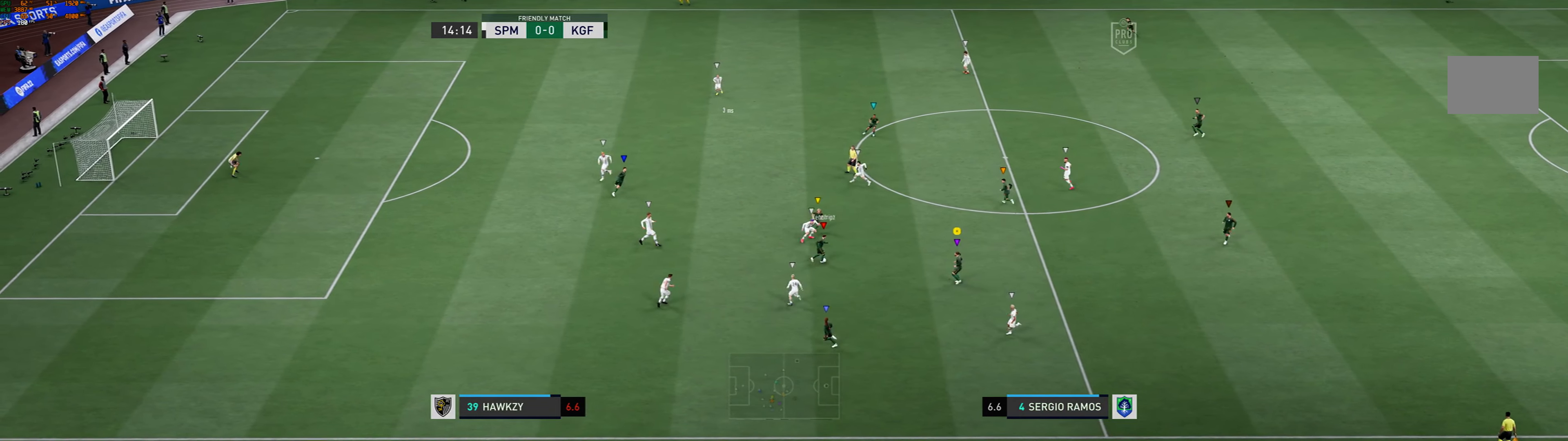
{"buttons": [], "left_stick": "right", "events": []}
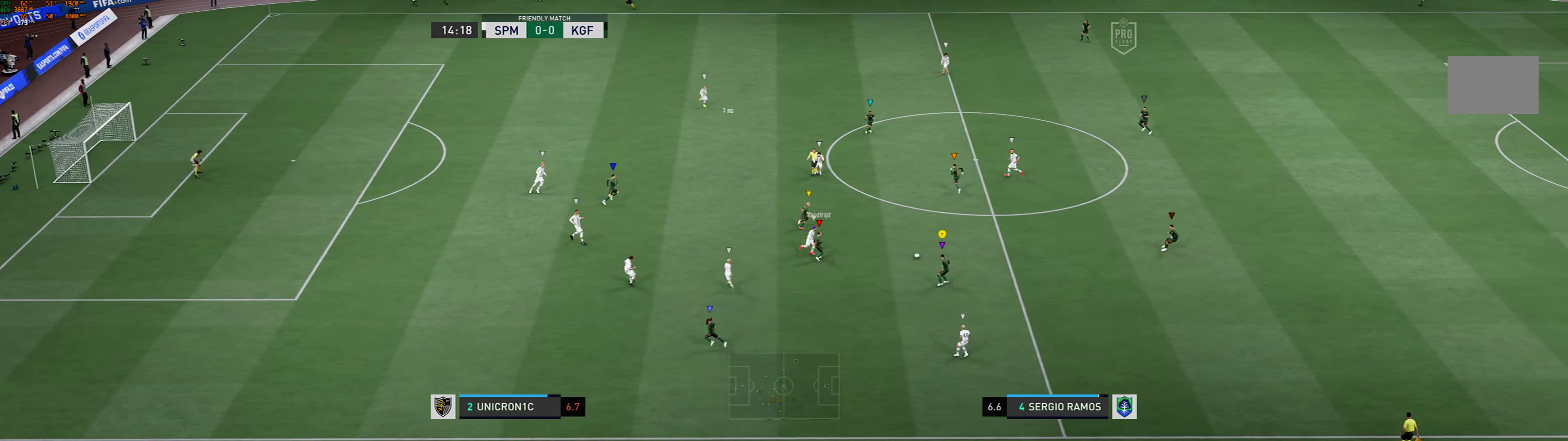
{"buttons": [], "left_stick": "left", "events": [[200, "left_stick", "center"], [433, "left_stick", "left"]]}
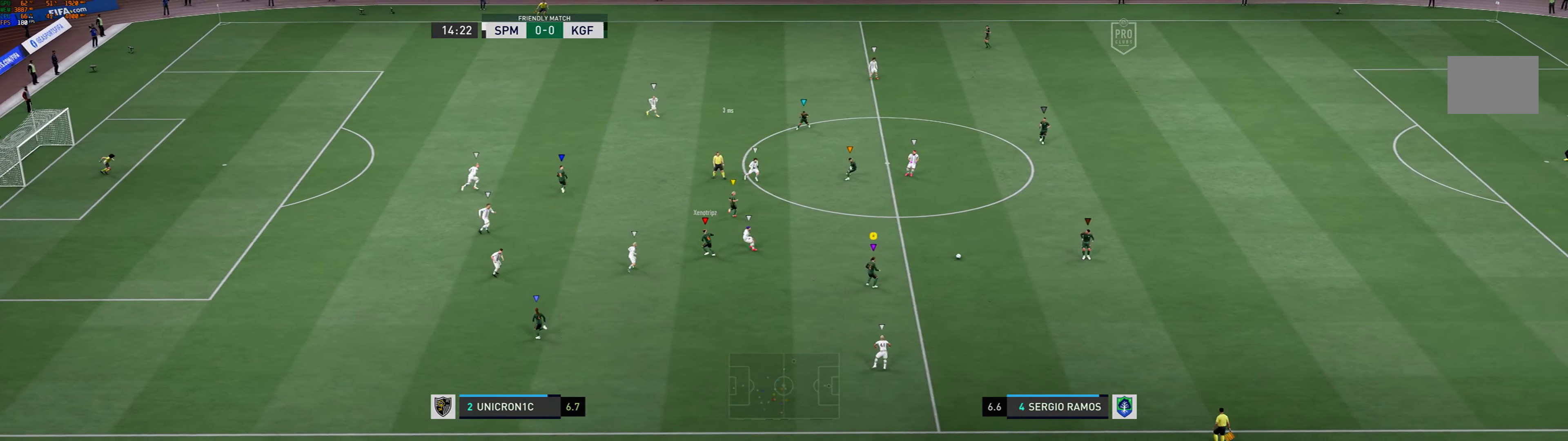
{"buttons": [], "left_stick": "center", "events": [[133, "left_stick", "center"]]}
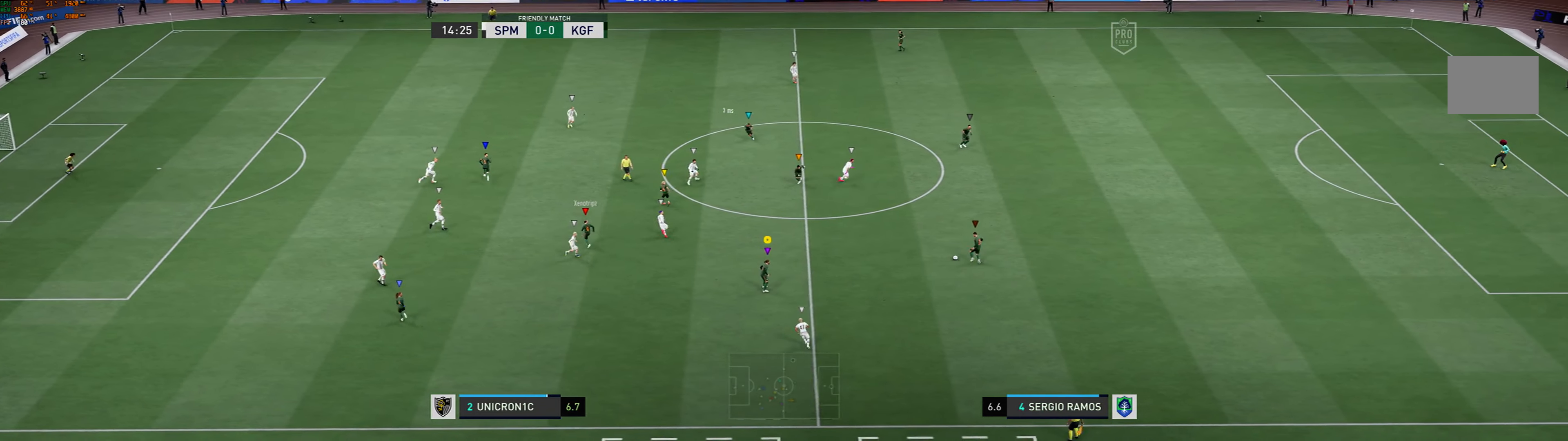
{"buttons": ["L2"], "left_stick": "up"}
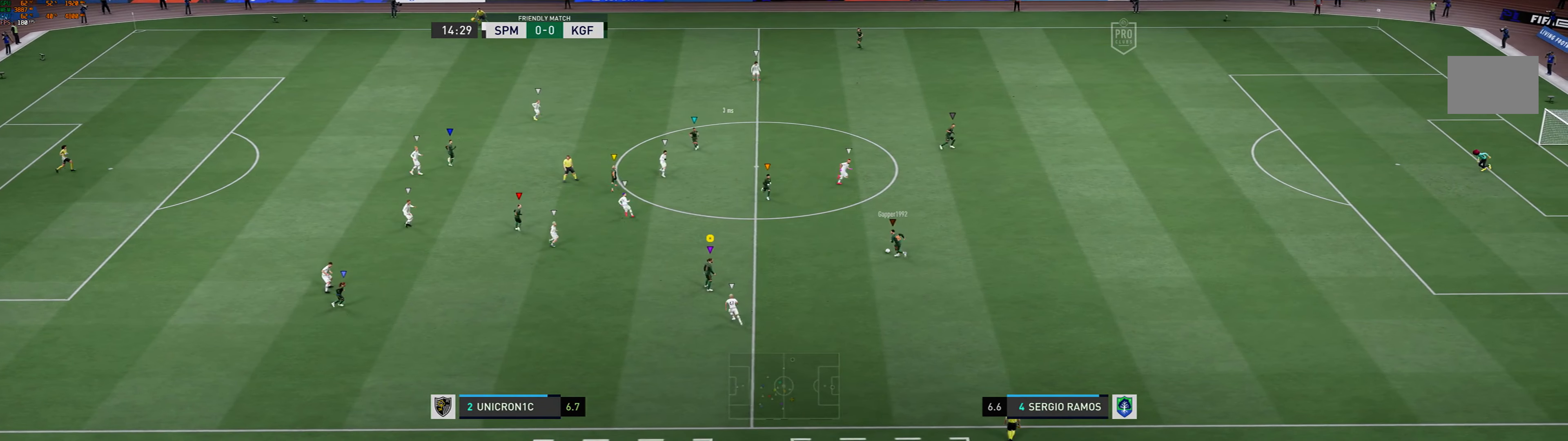
{"buttons": ["L2"], "left_stick": "up", "events": []}
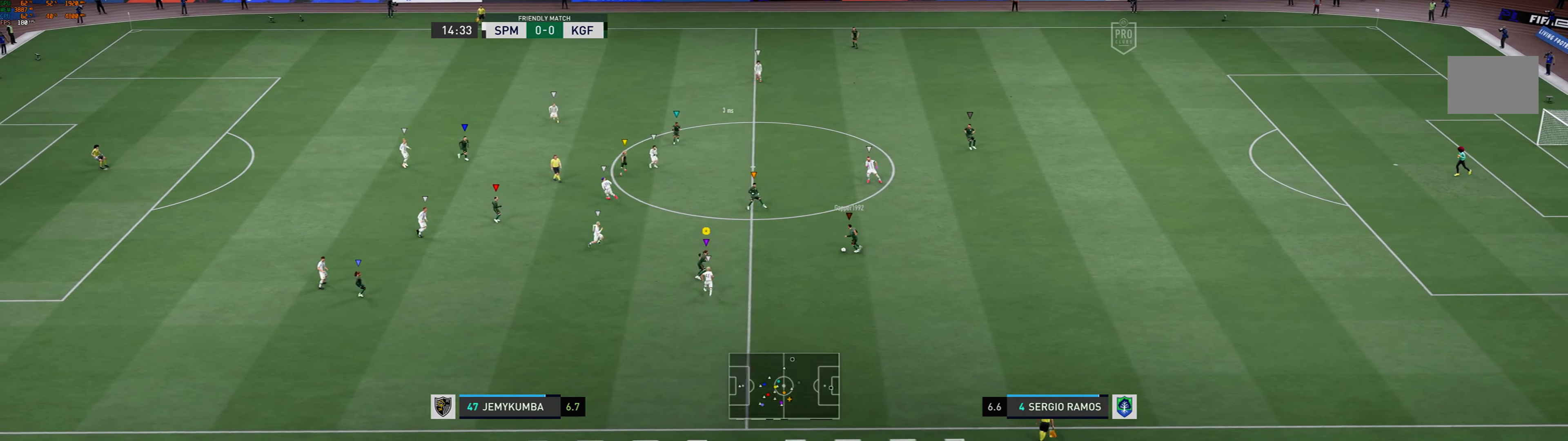
{"buttons": ["L2"], "left_stick": "down-left", "events": [[67, "left_stick", "up-left"], [267, "left_stick", "left"], [500, "left_stick", "down-left"]]}
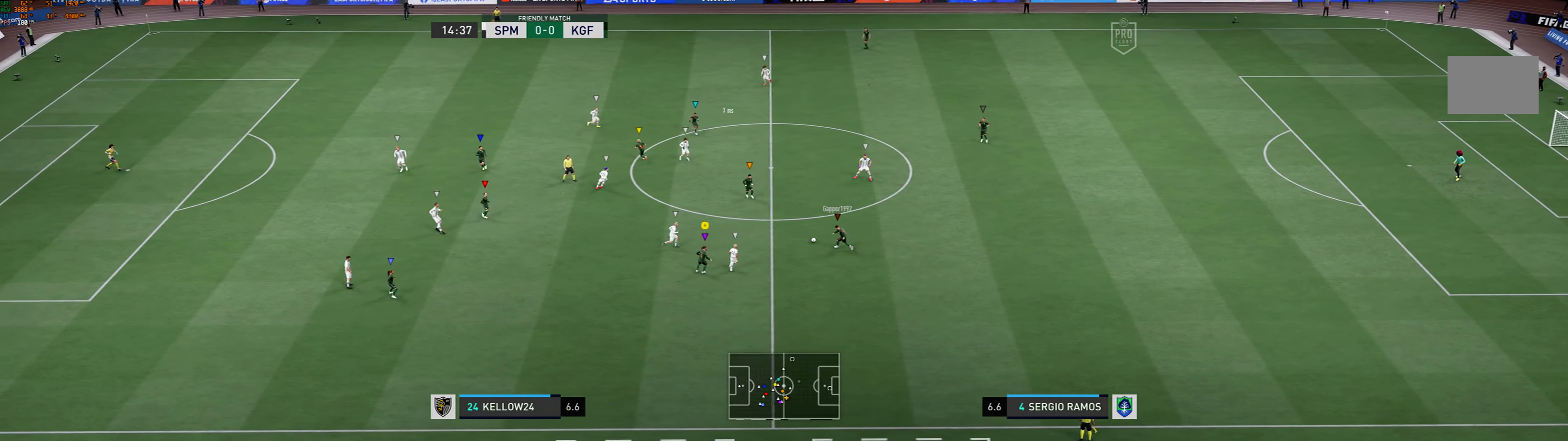
{"buttons": ["L2", "R1"], "left_stick": "left", "events": [[400, "left_stick", "left"], [433, "R1", "down"]]}
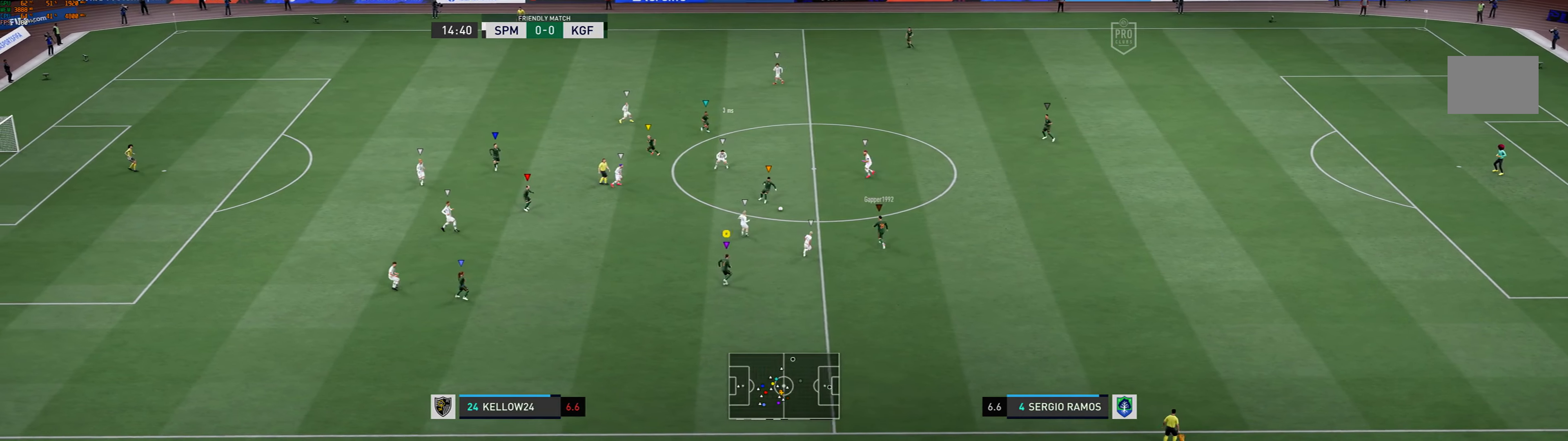
{"buttons": ["R1"], "left_stick": "up-left", "events": [[33, "L2", "up"], [100, "left_stick", "up-left"]]}
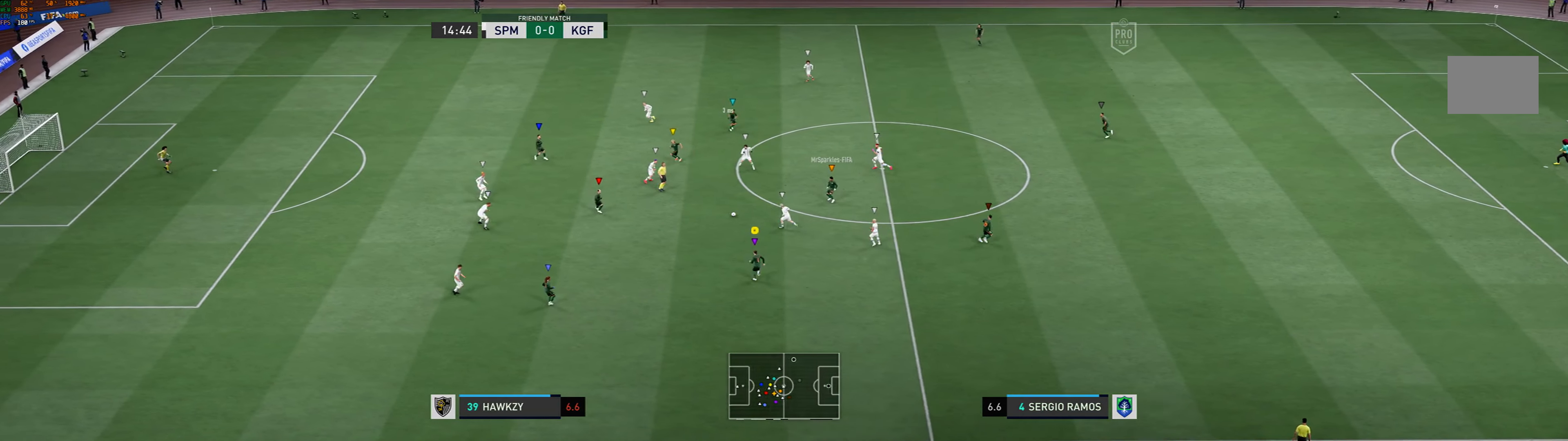
{"buttons": ["L2"], "left_stick": "down-left", "events": [[33, "R1", "up"], [67, "left_stick", "left"], [167, "left_stick", "down-left"], [433, "L2", "down"]]}
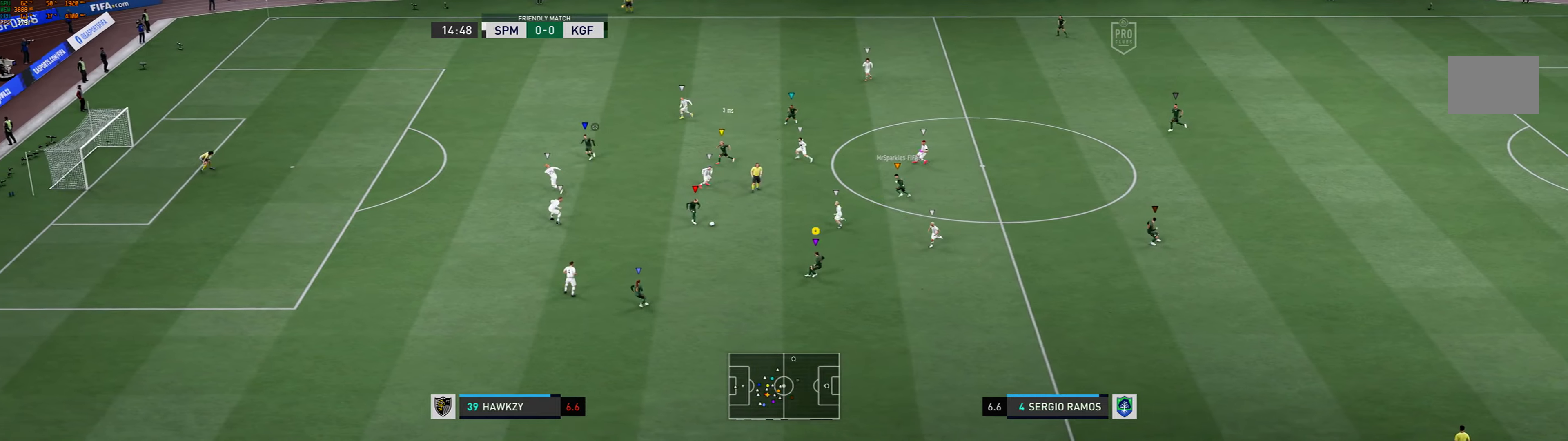
{"buttons": ["L2"], "left_stick": "down-left", "events": []}
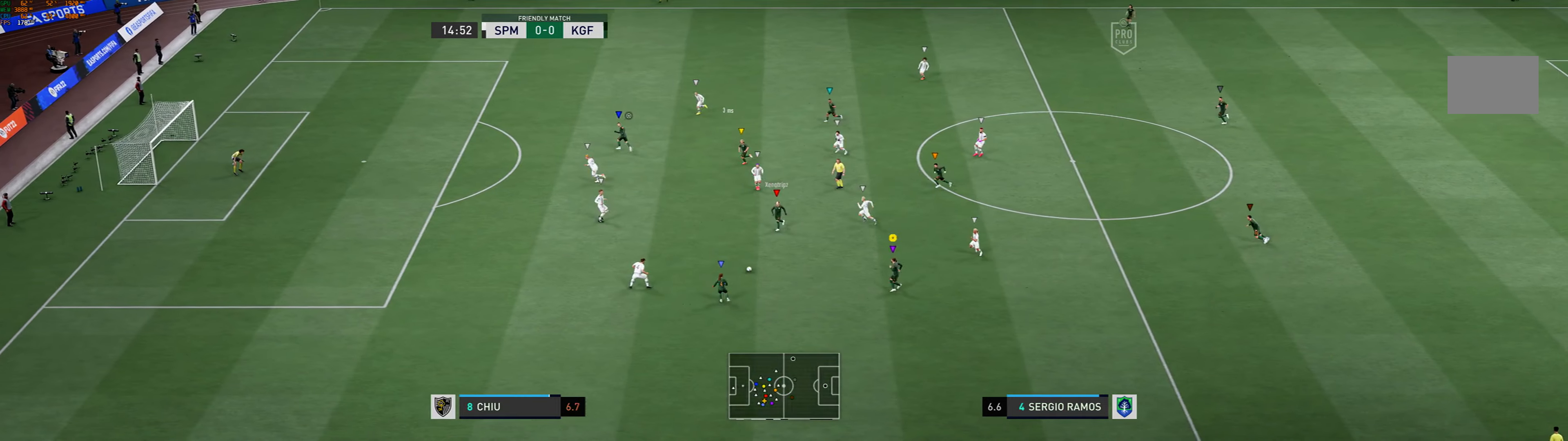
{"buttons": [], "left_stick": "down-left", "events": [[233, "L2", "up"]]}
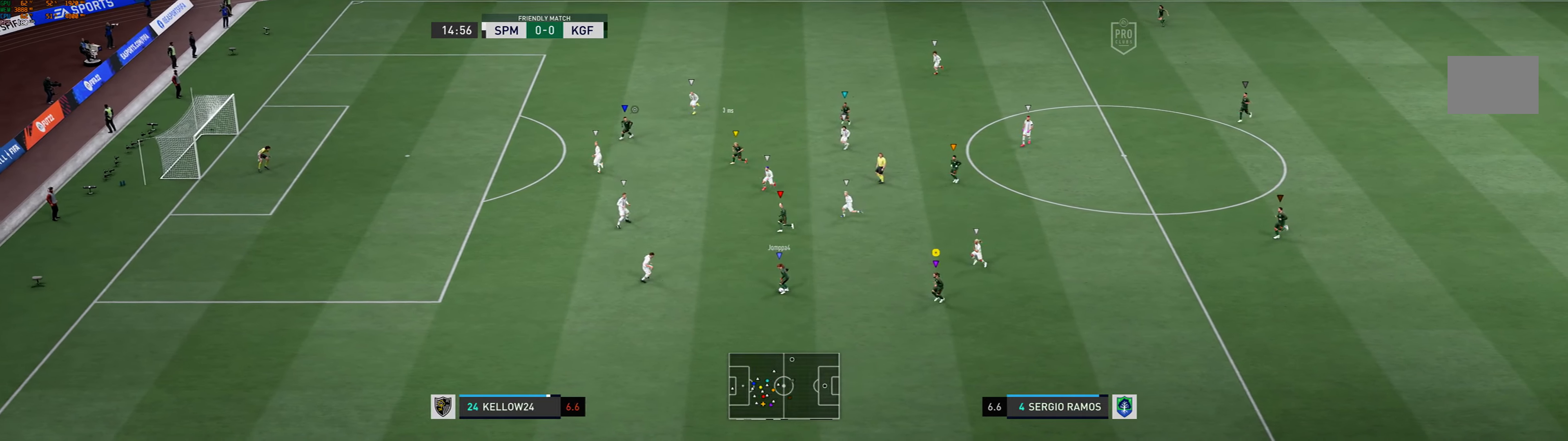
{"buttons": [], "left_stick": "down-left", "events": []}
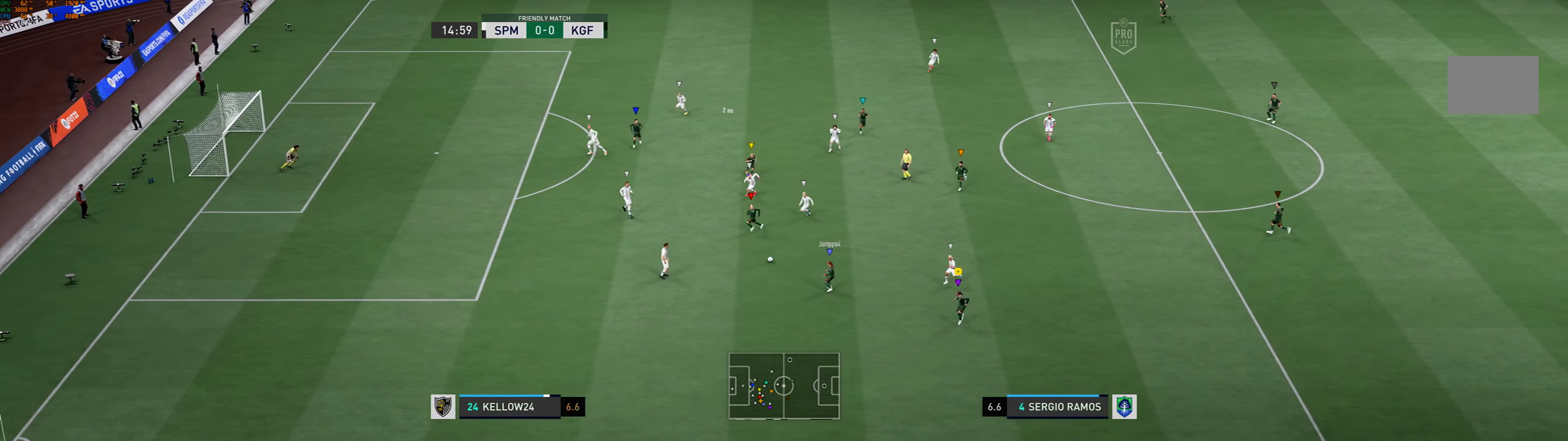
{"buttons": [], "left_stick": "up", "events": [[233, "left_stick", "left"], [333, "left_stick", "up-left"], [500, "left_stick", "up"]]}
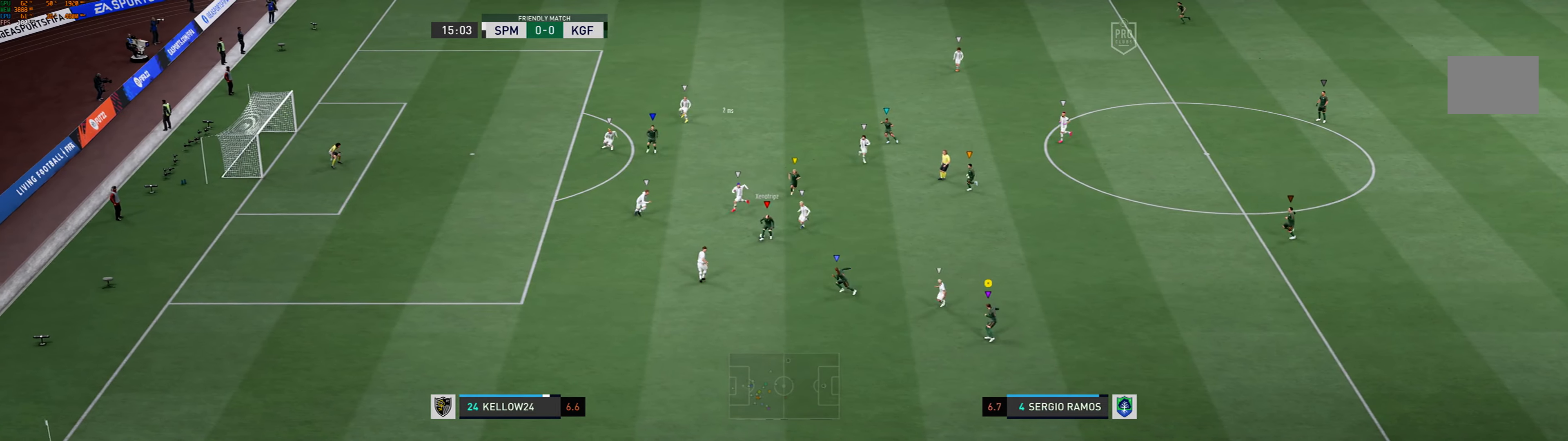
{"buttons": [], "left_stick": "up", "events": []}
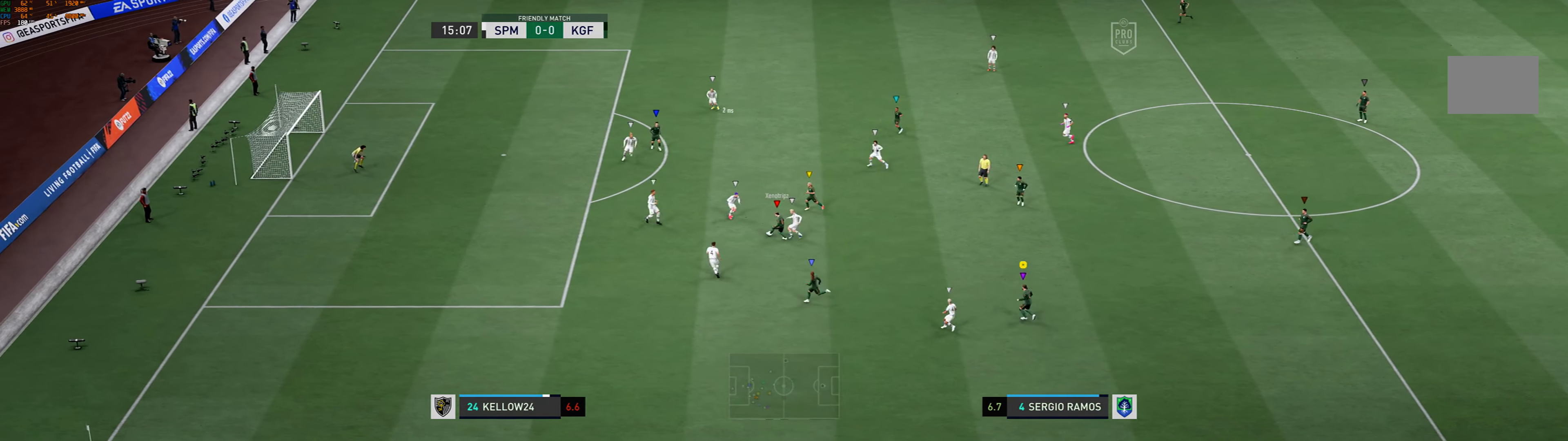
{"buttons": [], "left_stick": "up", "events": []}
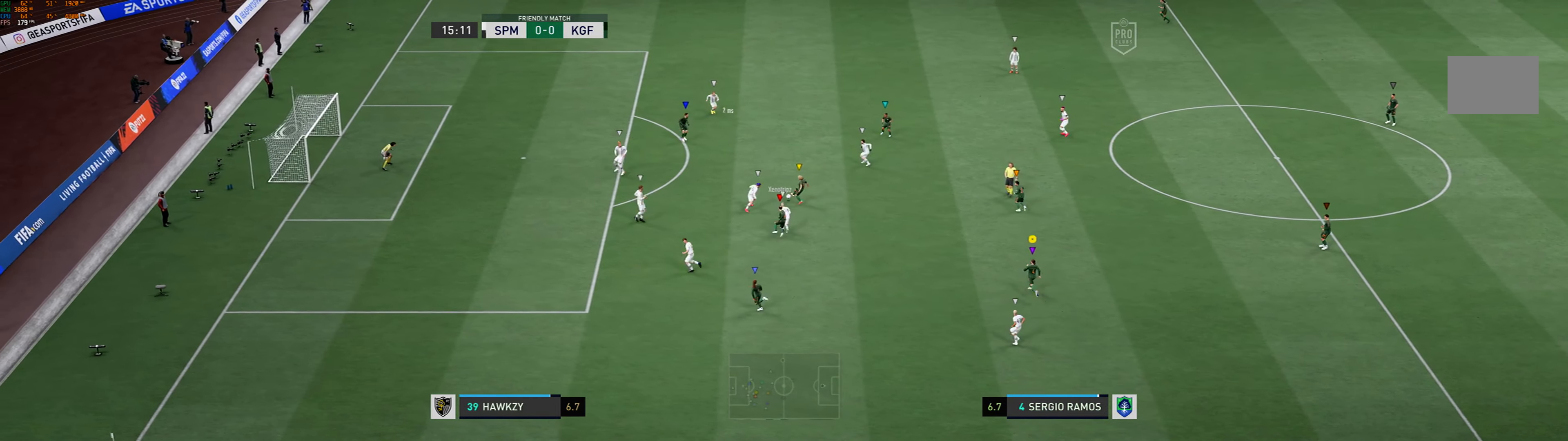
{"buttons": [], "left_stick": "up-left", "events": [[166, "left_stick", "up-left"]]}
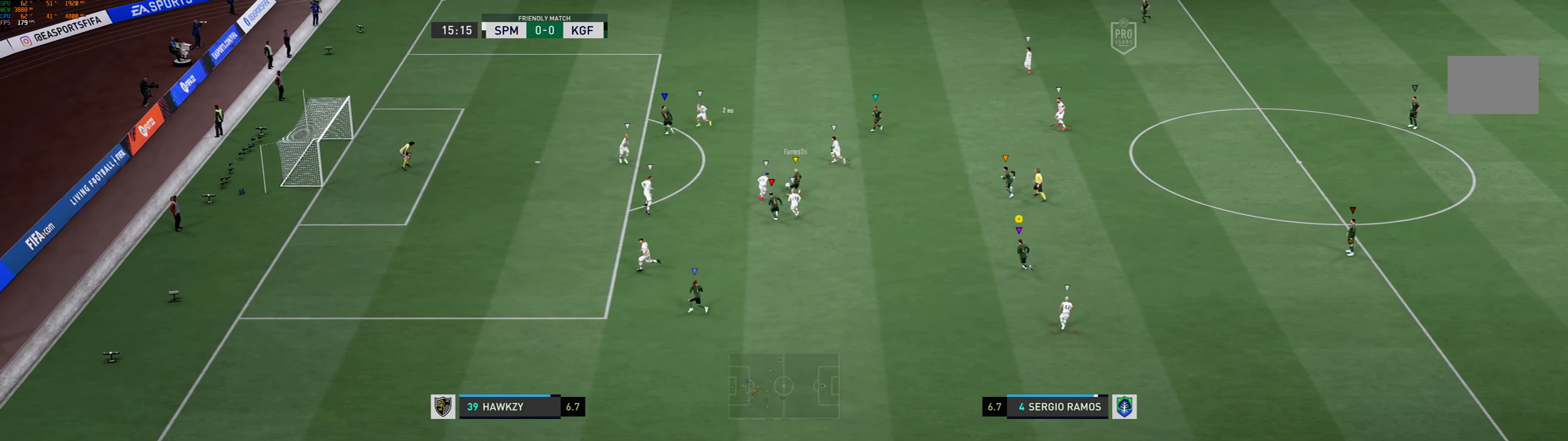
{"buttons": [], "left_stick": "up-left", "events": []}
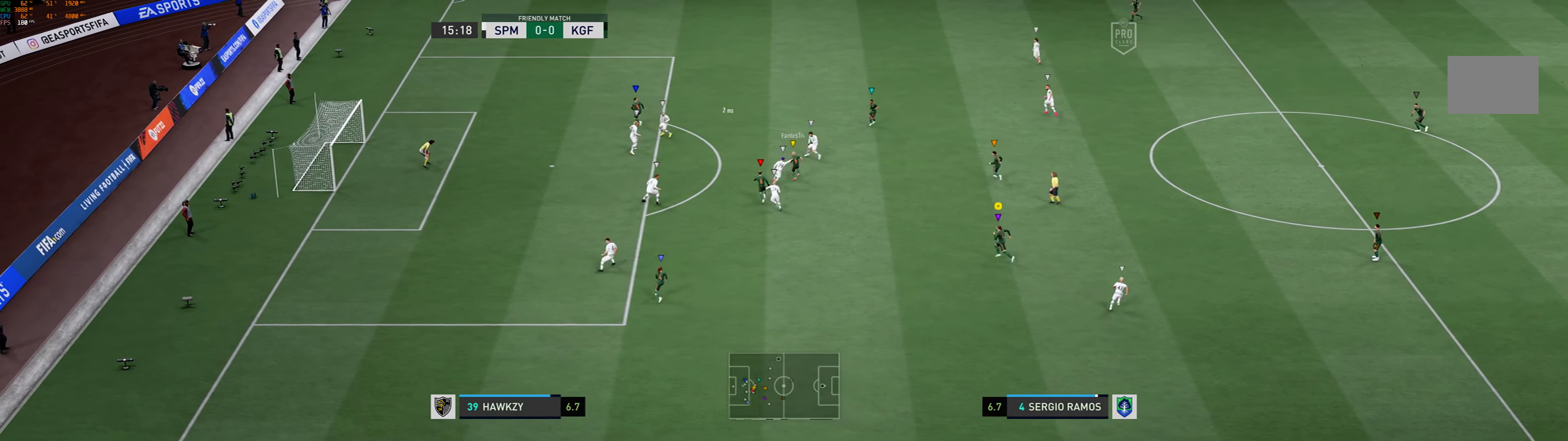
{"buttons": [], "left_stick": "center", "events": [[400, "left_stick", "center"]]}
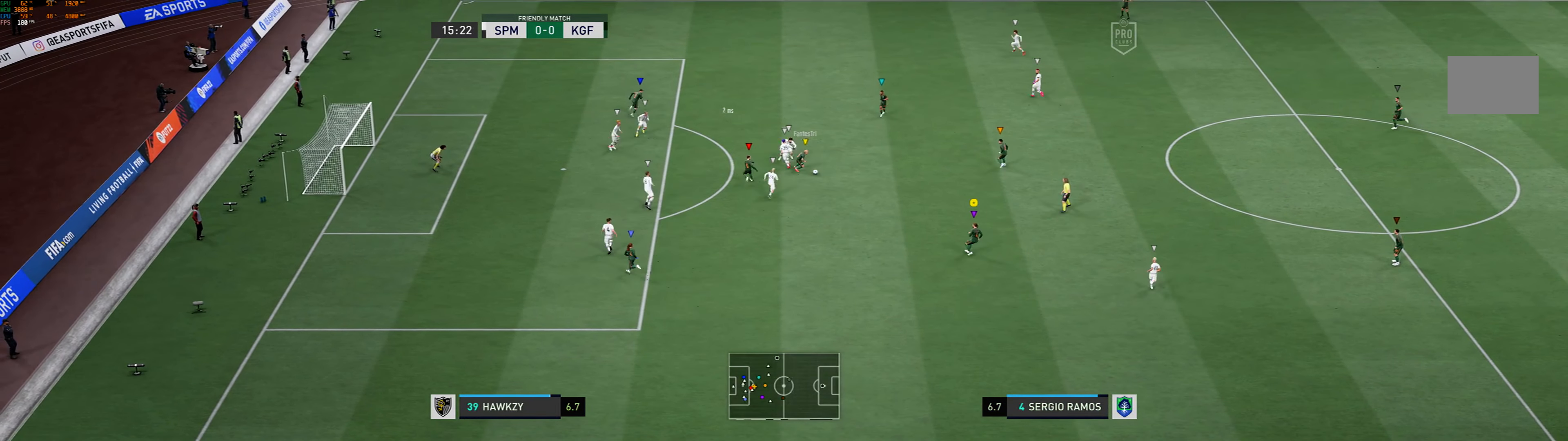
{"buttons": ["L2"], "left_stick": "center", "events": [[33, "left_stick", "right"], [233, "left_stick", "down-right"], [333, "L2", "down"], [366, "left_stick", "down"], [500, "left_stick", "center"]]}
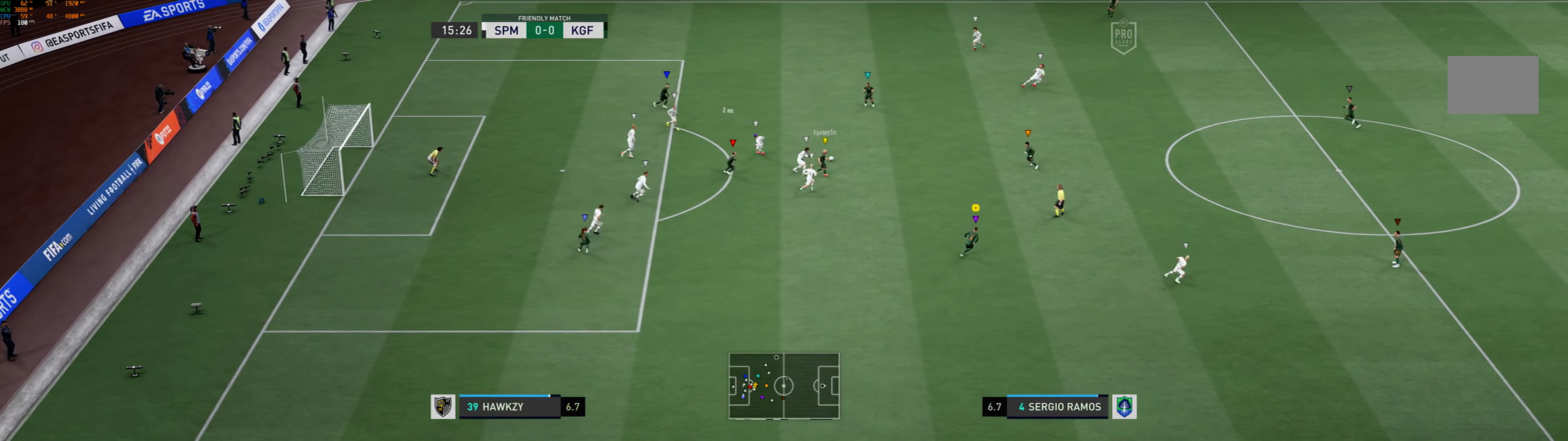
{"buttons": ["L2"], "left_stick": "up-left", "events": [[367, "left_stick", "up"], [500, "left_stick", "up-left"]]}
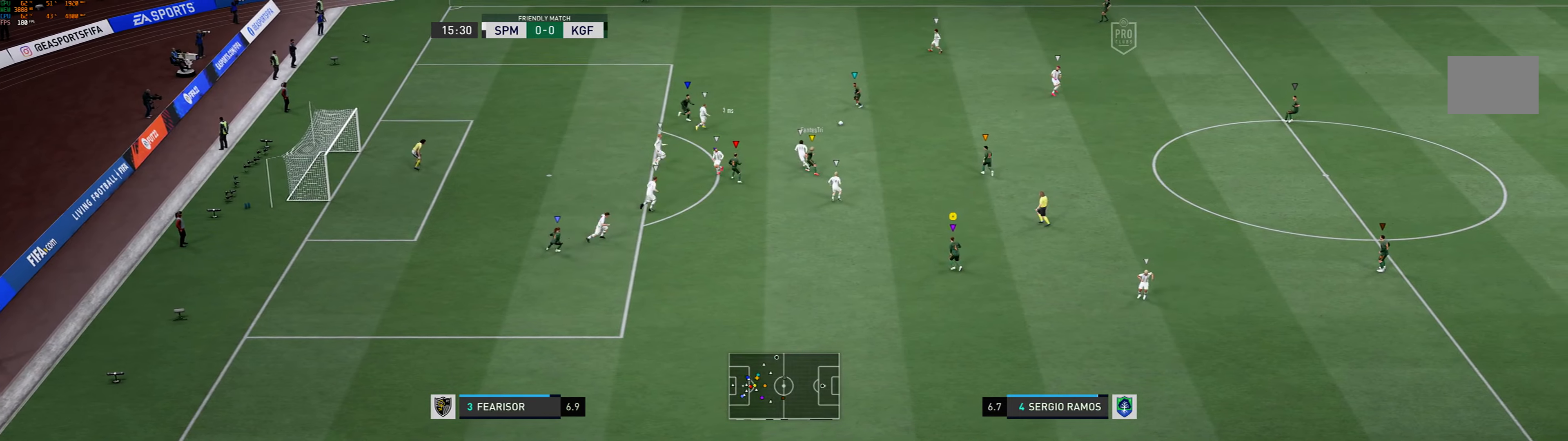
{"buttons": ["L2"], "left_stick": "up-left", "events": []}
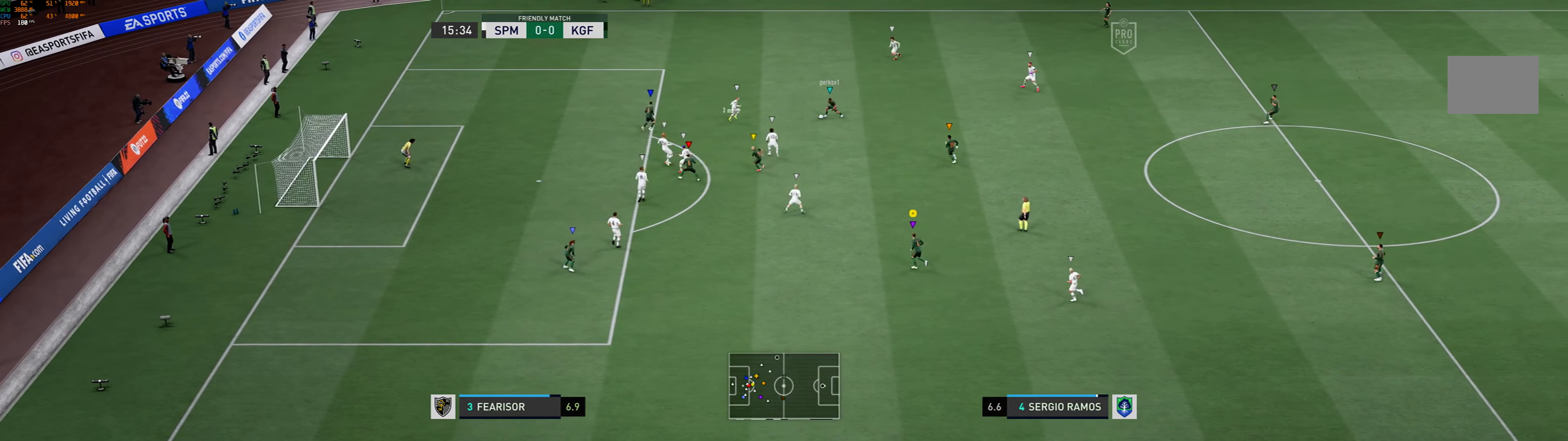
{"buttons": ["L2"], "left_stick": "up-left", "events": []}
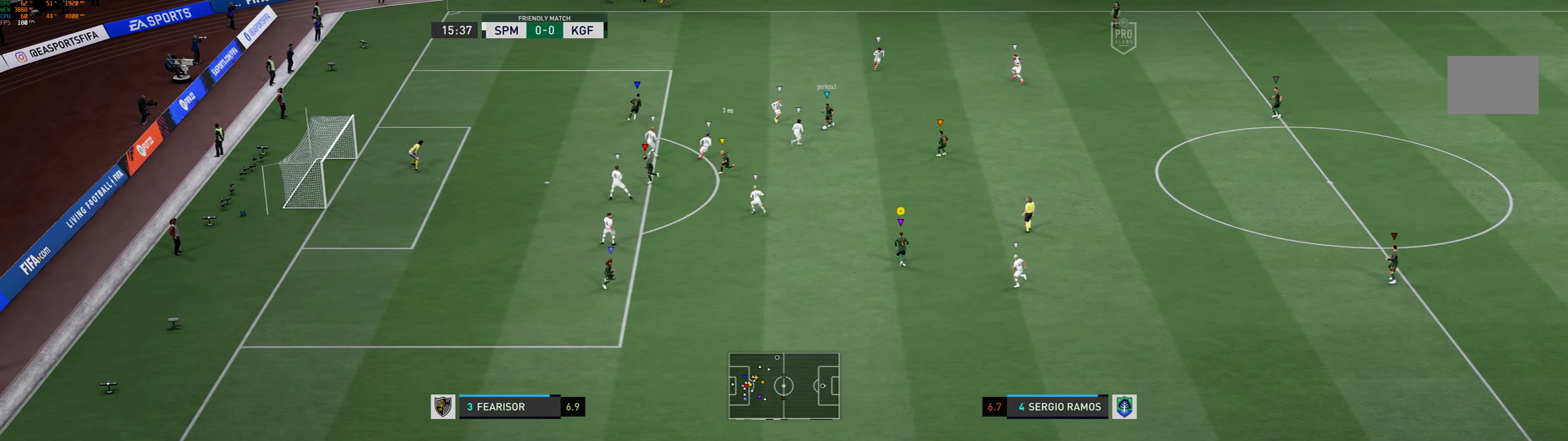
{"buttons": ["L2"], "left_stick": "up-right", "events": [[67, "left_stick", "center"], [367, "left_stick", "up-right"]]}
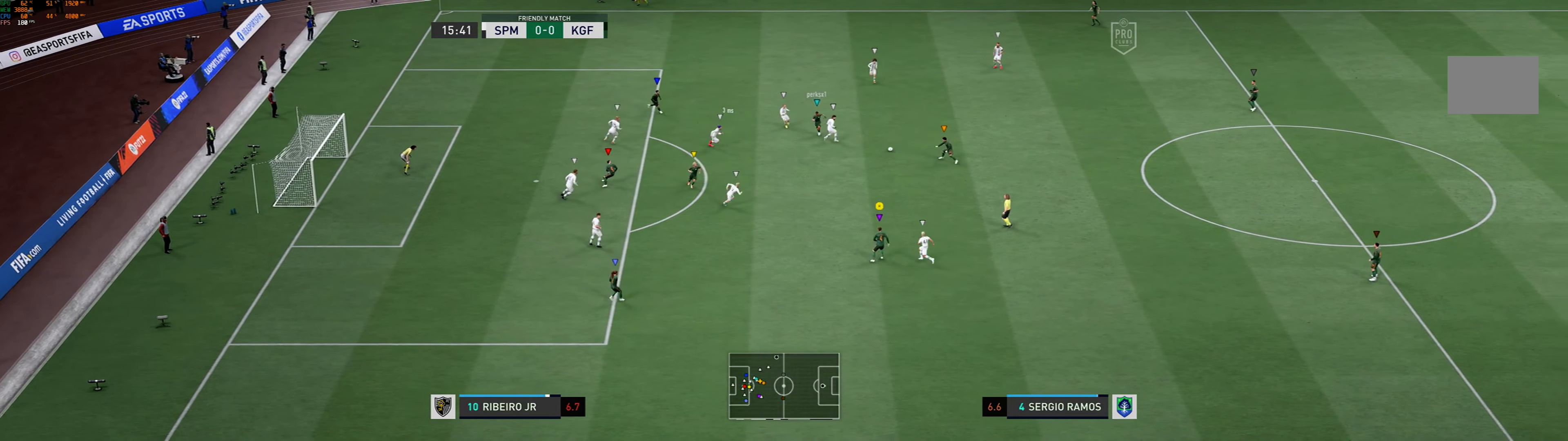
{"buttons": ["L2"], "left_stick": "up", "events": [[267, "left_stick", "up"]]}